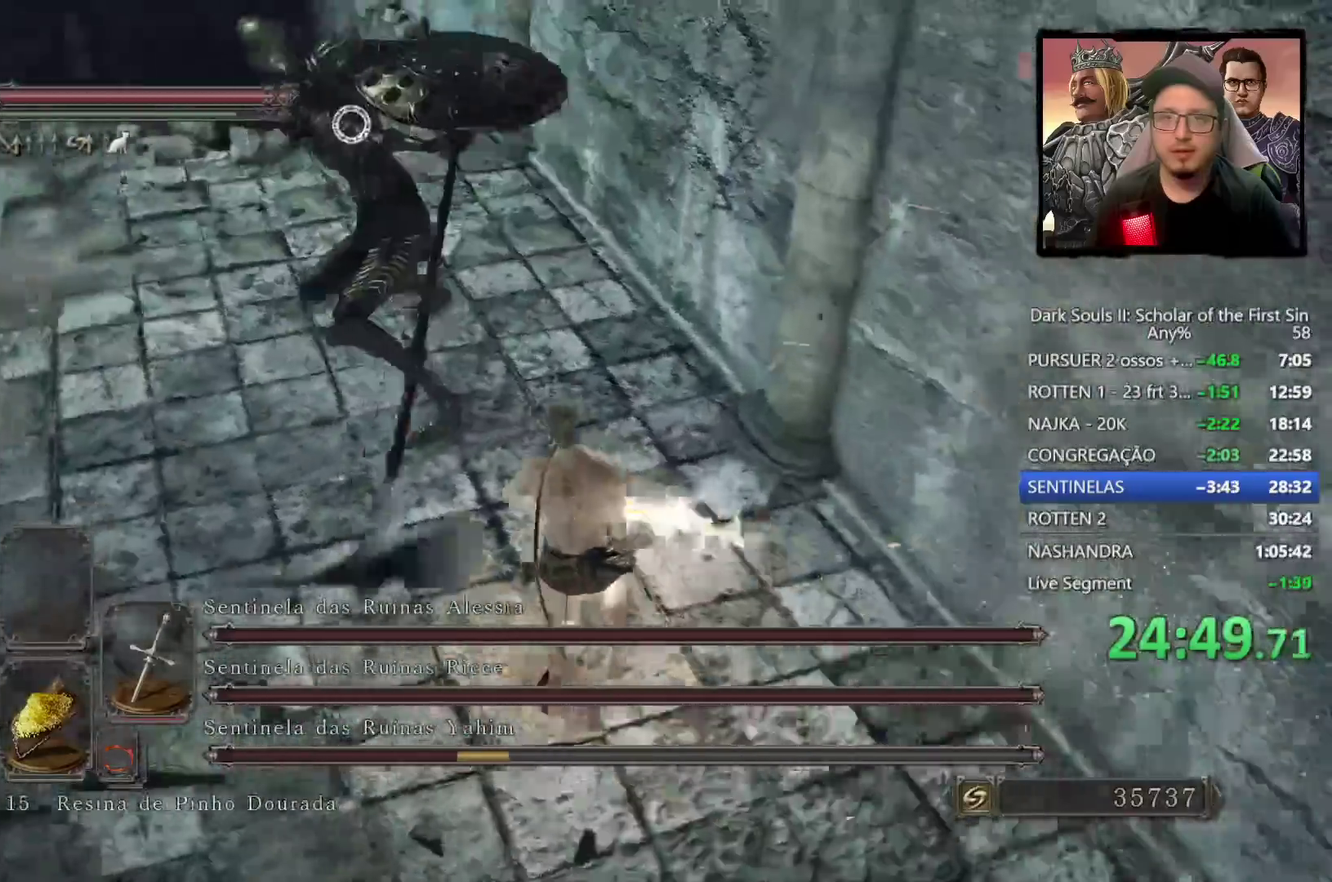
Gameplay with a controller (PlayStation layout); each line is a JSON object with the inputs held at the frame after it. "events" lists button and stick changes between this image and that frame as [ms after this image, input, new state], when the widget could be followed in between.
{"buttons": [], "left_stick": "up-left", "right_stick": "center", "events": [[100, "R1", "up"], [100, "left_stick", "up-left"]]}
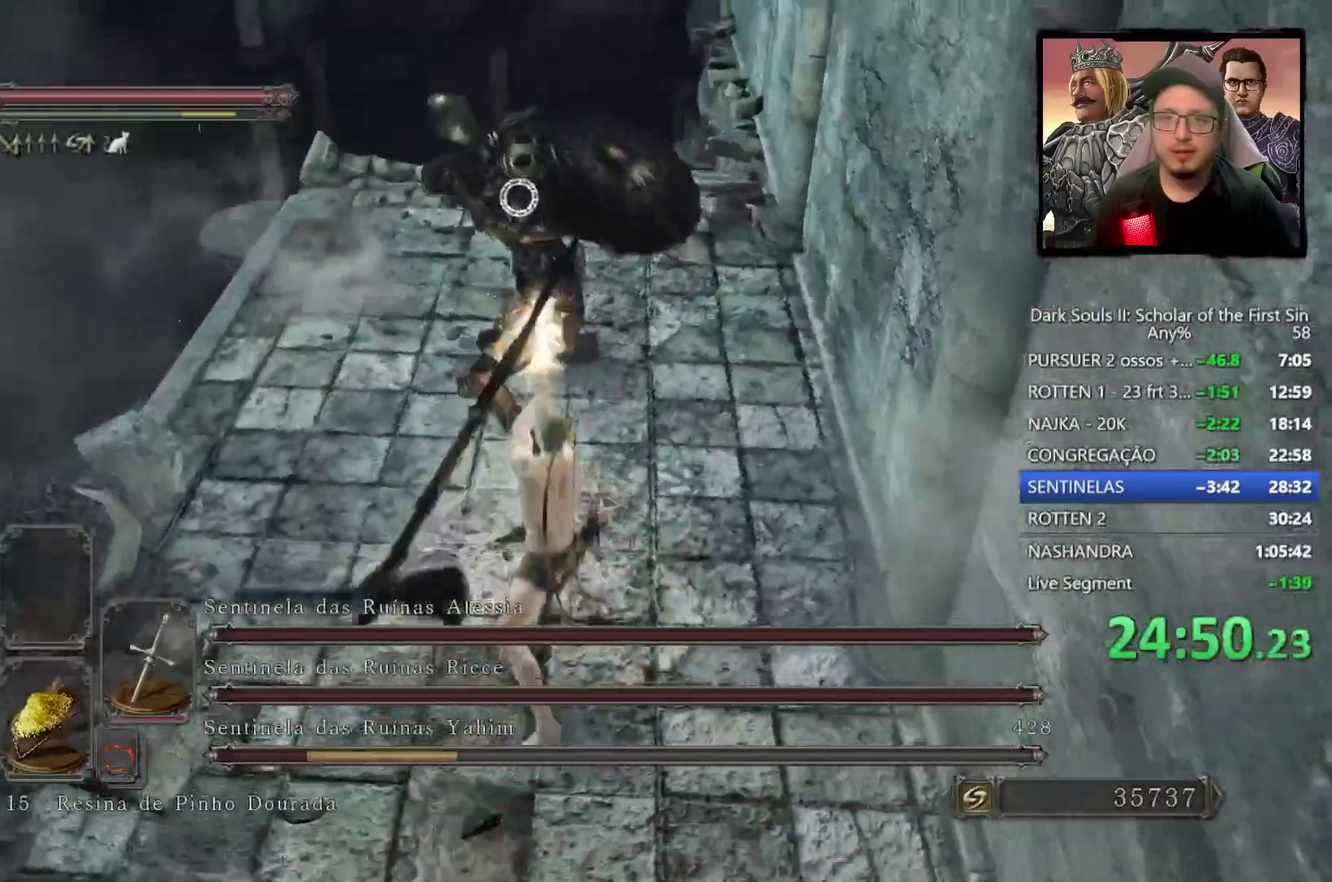
{"buttons": [], "left_stick": "up", "right_stick": "center", "events": [[67, "left_stick", "up"], [133, "R1", "down"], [283, "R1", "up"]]}
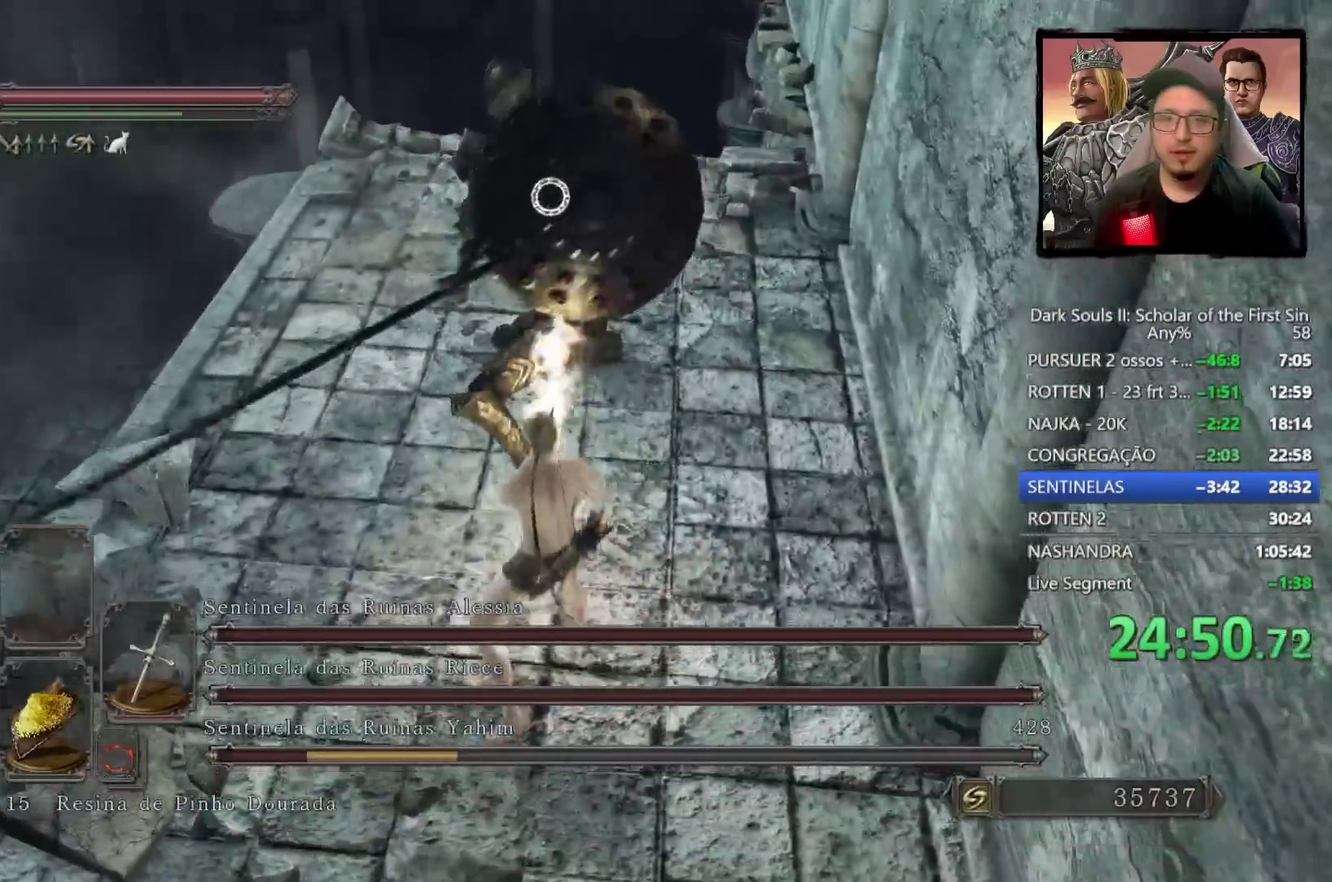
{"buttons": [], "left_stick": "up-left", "right_stick": "center", "events": [[117, "left_stick", "center"], [167, "R3", "down"], [267, "R3", "up"], [433, "left_stick", "up-left"]]}
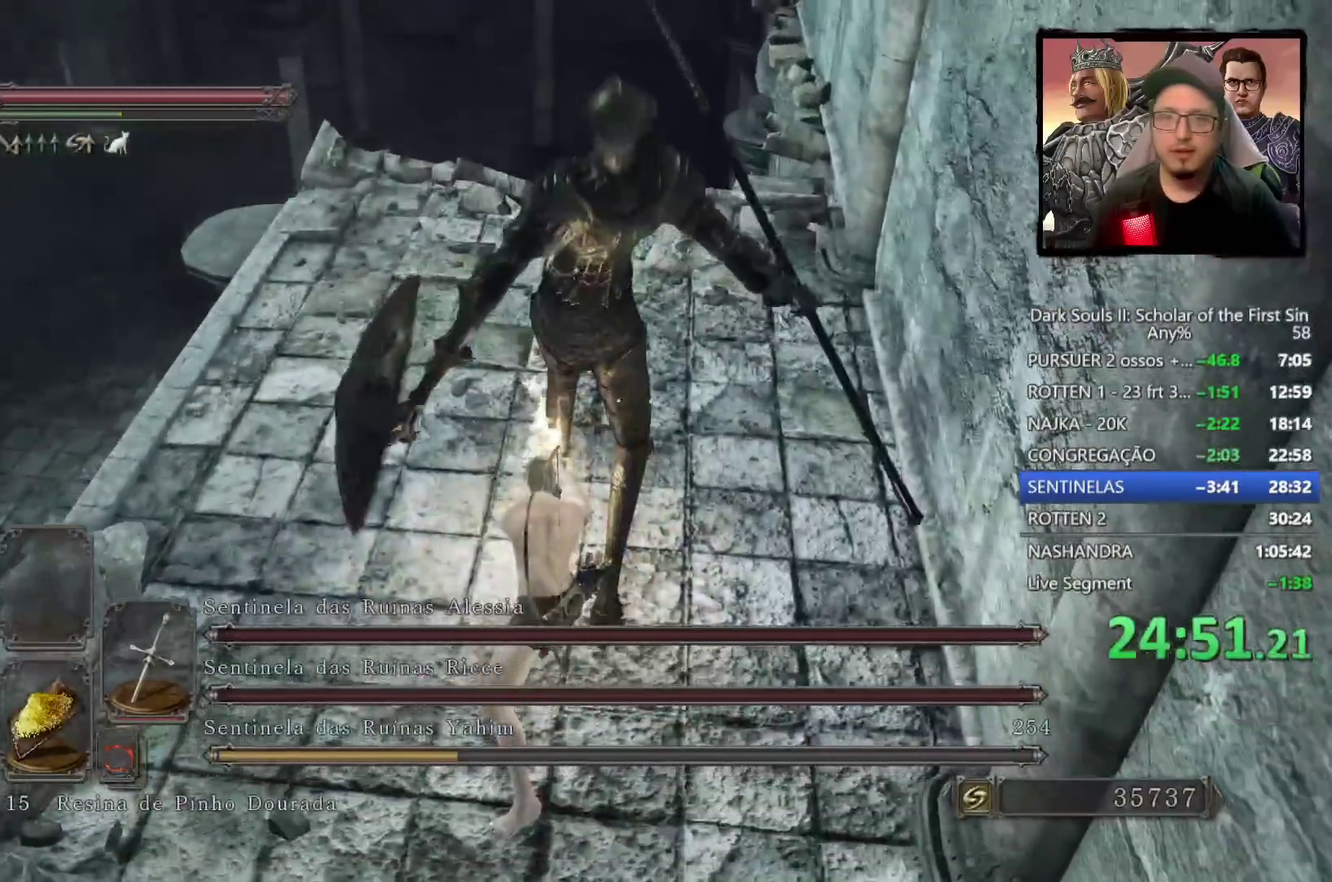
{"buttons": [], "left_stick": "up-left", "right_stick": "center", "events": [[33, "left_stick", "down-right"], [133, "left_stick", "up-left"]]}
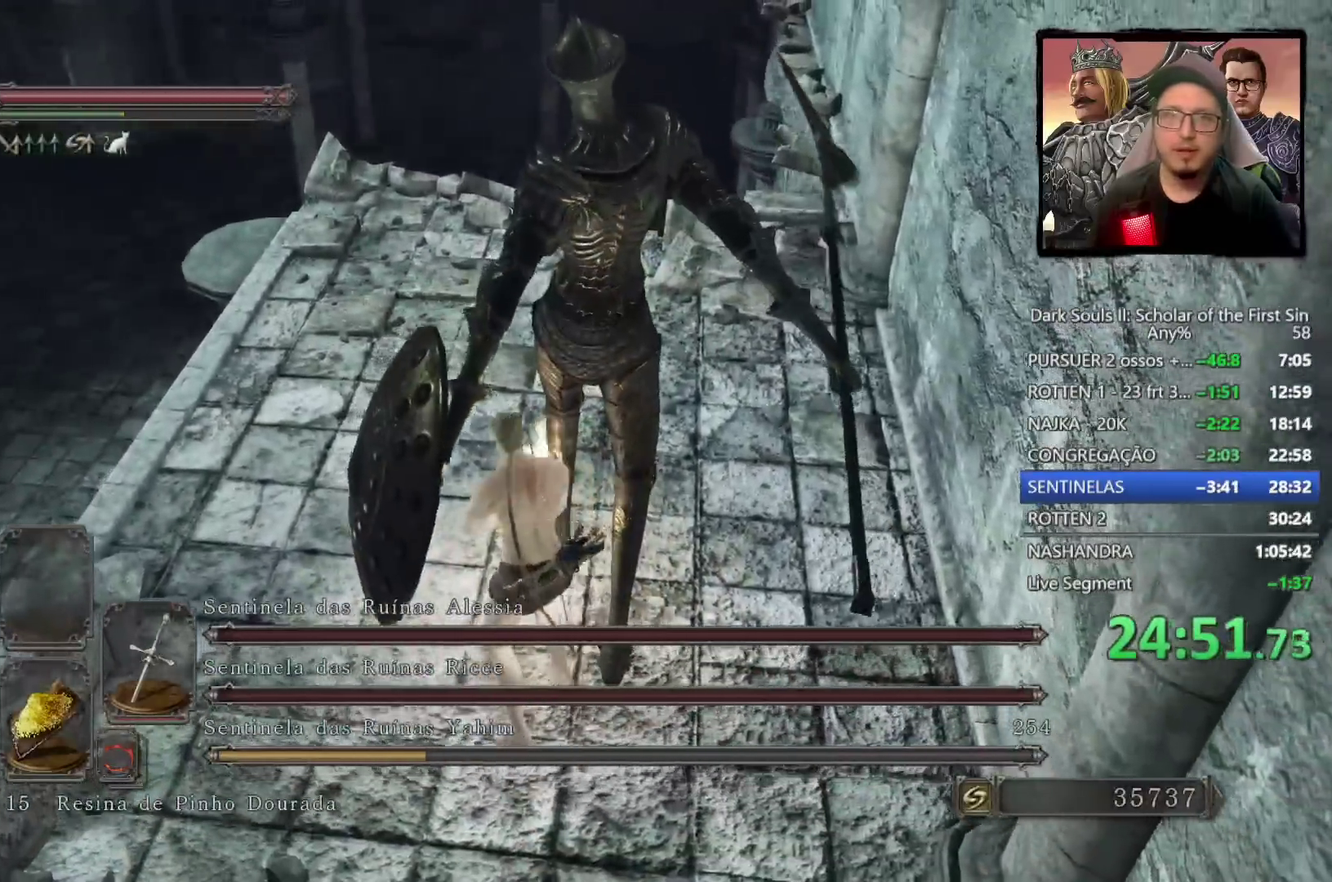
{"buttons": [], "left_stick": "up-left", "right_stick": "center", "events": [[83, "left_stick", "down-right"], [133, "right_stick", "down-left"], [200, "left_stick", "up-left"], [267, "left_stick", "down-right"], [267, "right_stick", "center"], [317, "left_stick", "up-left"]]}
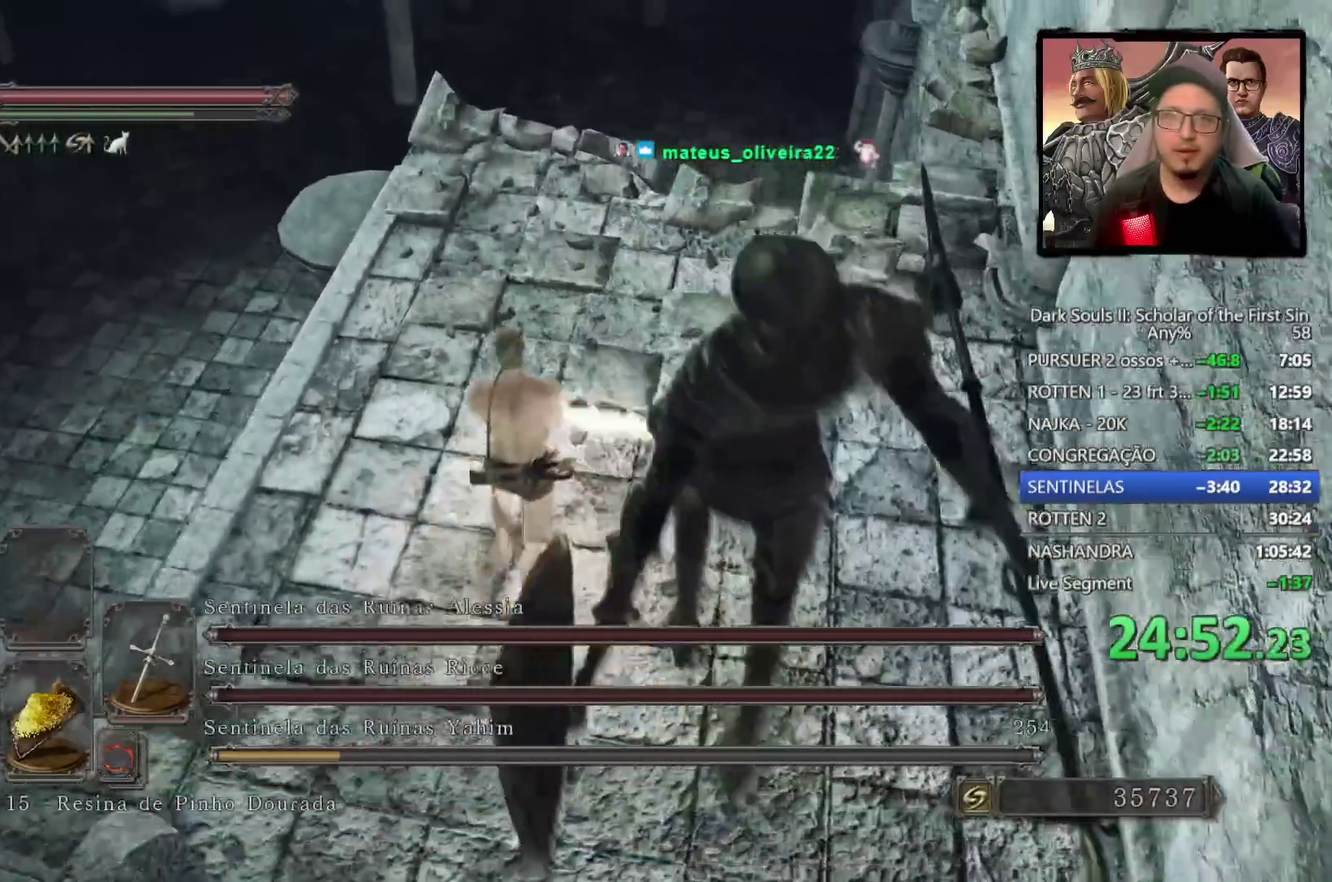
{"buttons": ["CIRCLE"], "left_stick": "up", "right_stick": "center", "events": [[17, "left_stick", "up"], [367, "CIRCLE", "down"]]}
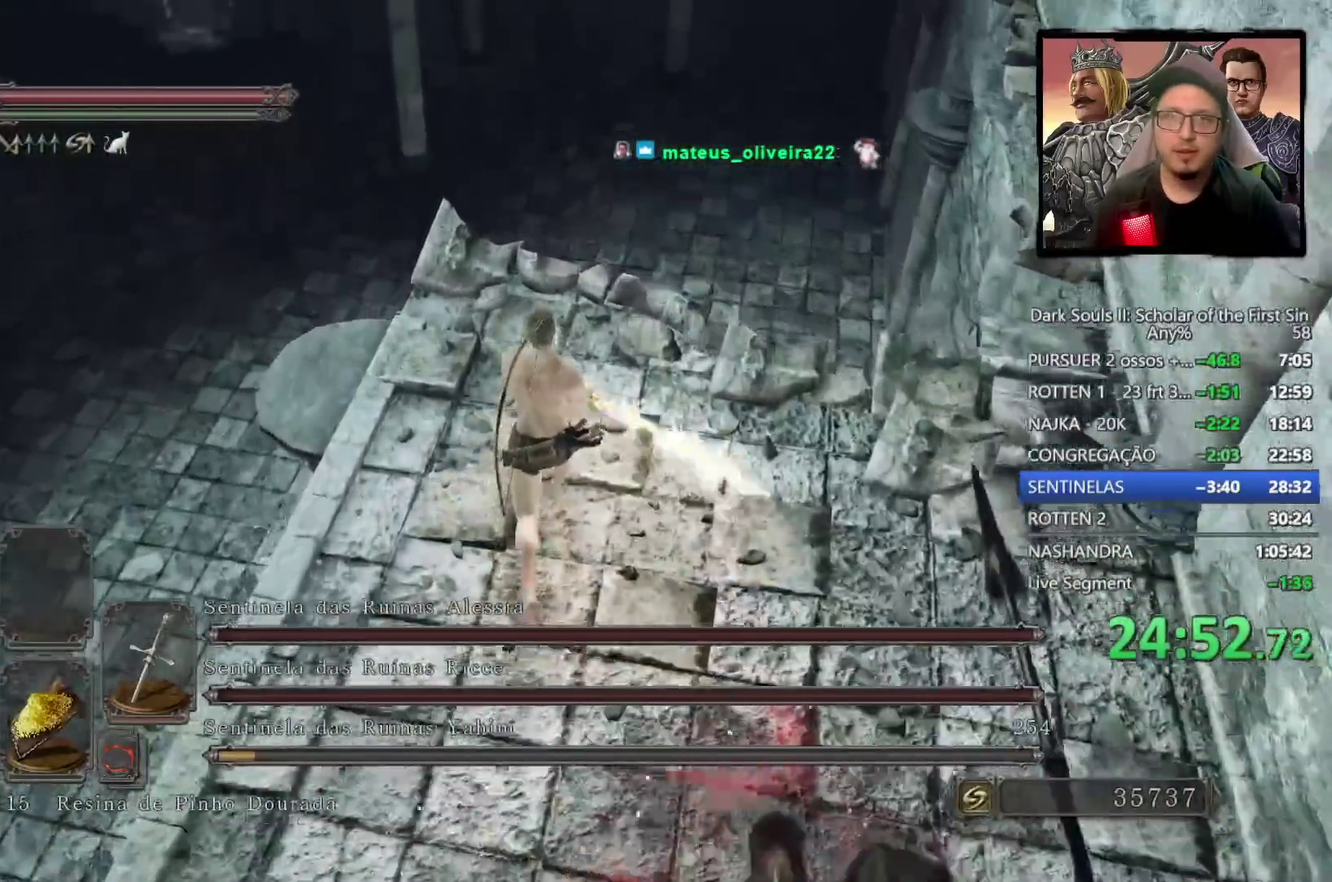
{"buttons": ["CIRCLE"], "left_stick": "up", "right_stick": "center", "events": [[33, "left_stick", "up-left"], [200, "right_stick", "left"], [300, "left_stick", "up"], [300, "right_stick", "center"]]}
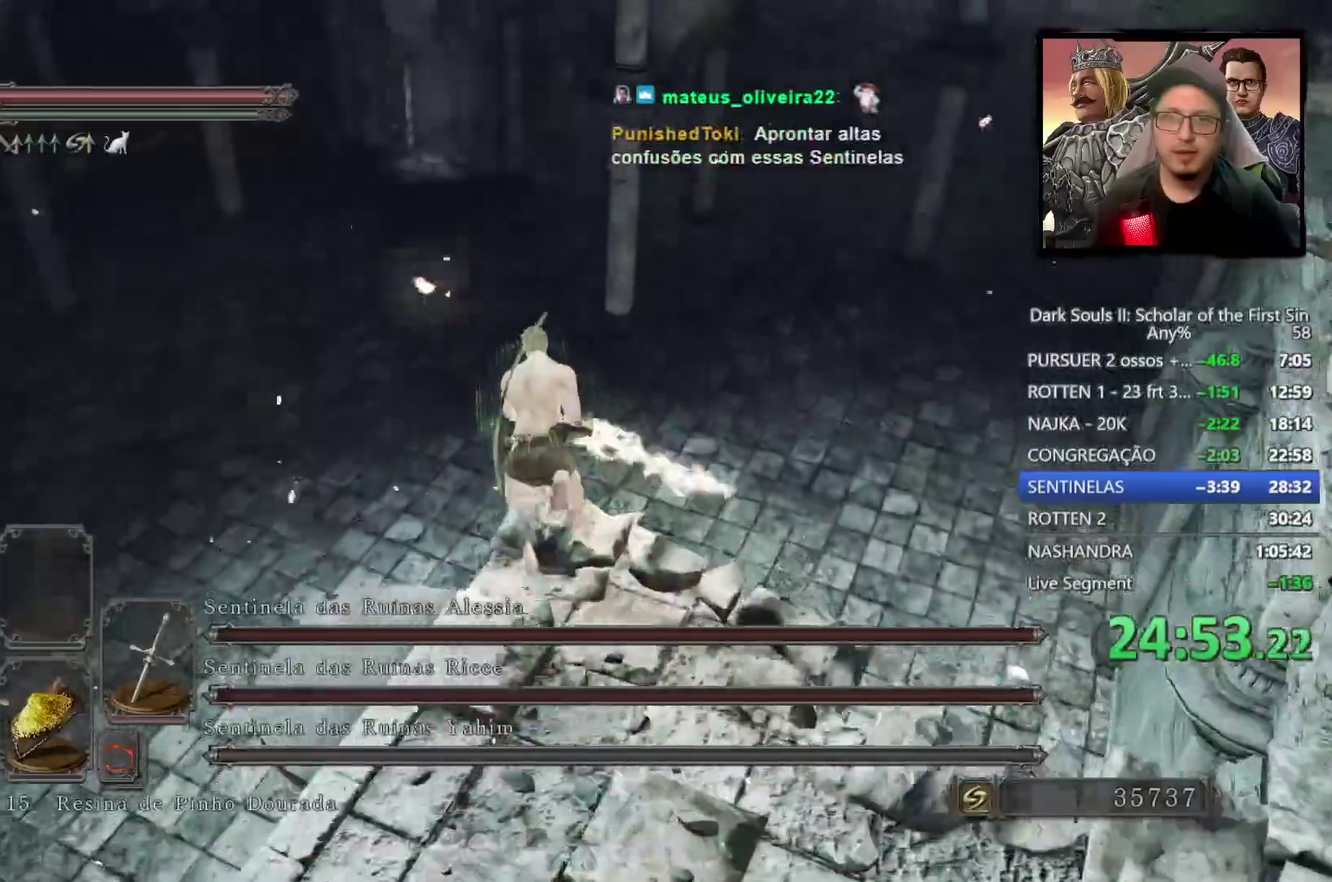
{"buttons": [], "left_stick": "up", "right_stick": "up-left", "events": [[233, "CIRCLE", "up"], [400, "right_stick", "up-left"]]}
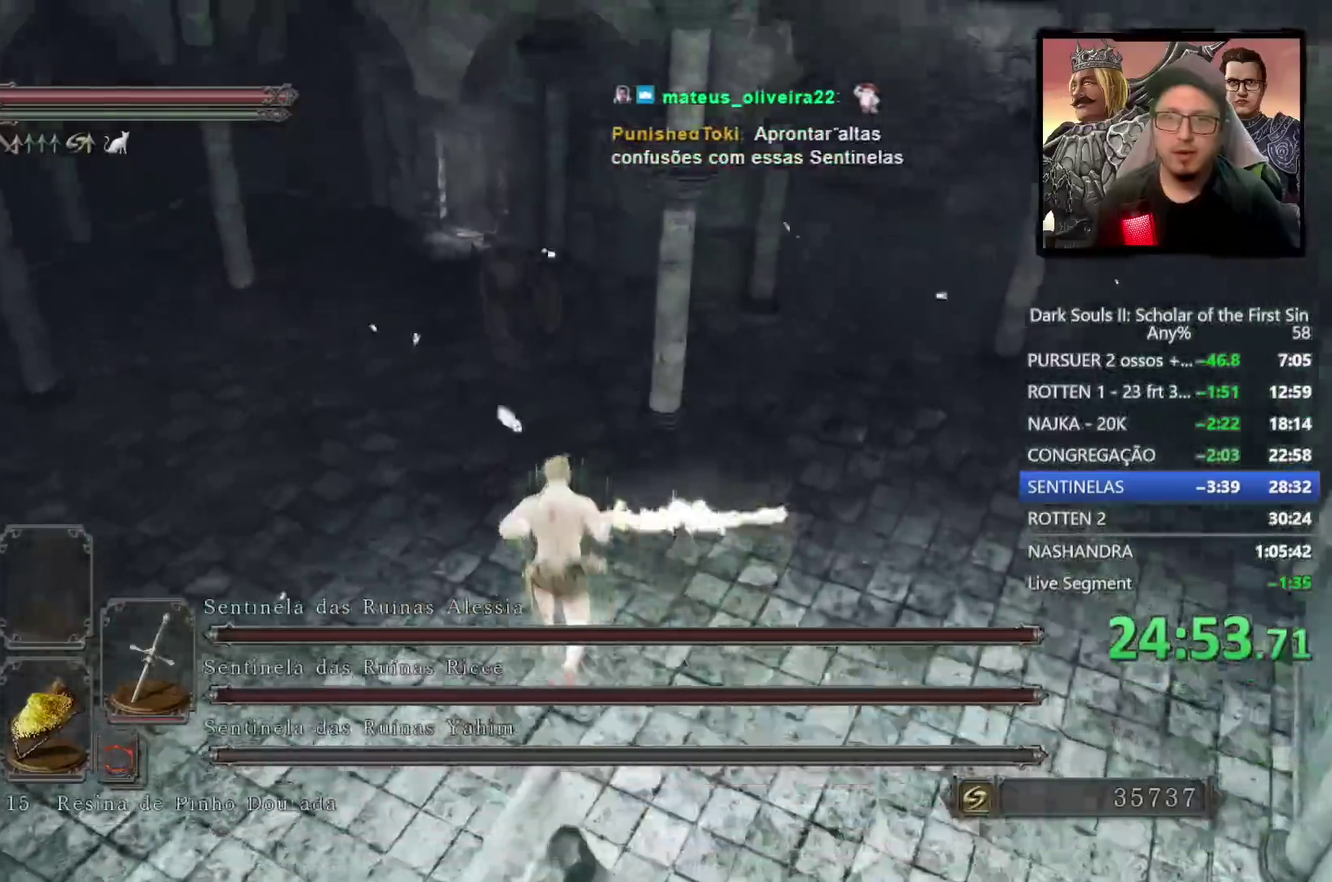
{"buttons": [], "left_stick": "up", "right_stick": "center", "events": [[150, "right_stick", "center"]]}
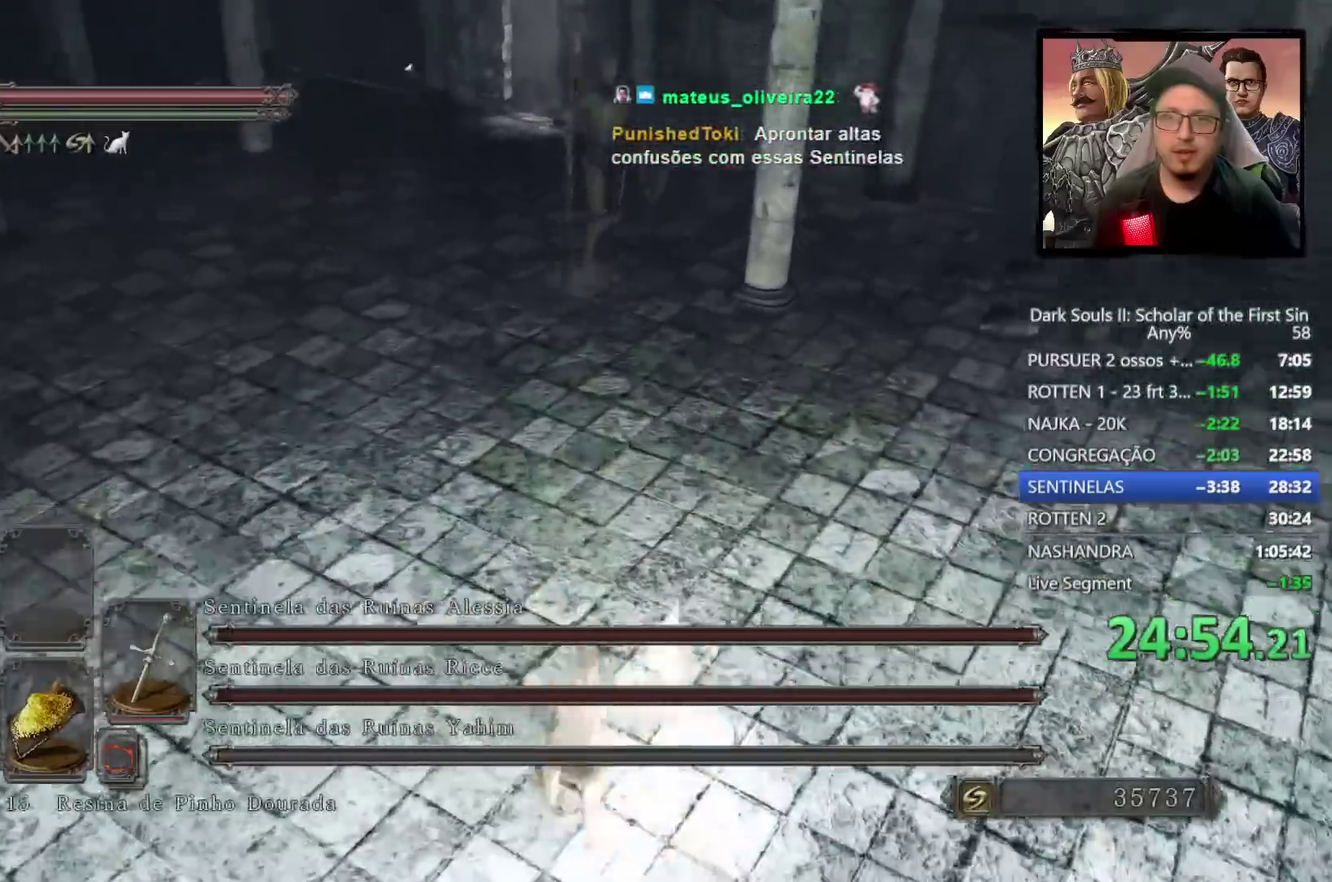
{"buttons": [], "left_stick": "up", "right_stick": "center", "events": [[150, "right_stick", "up"], [317, "right_stick", "center"]]}
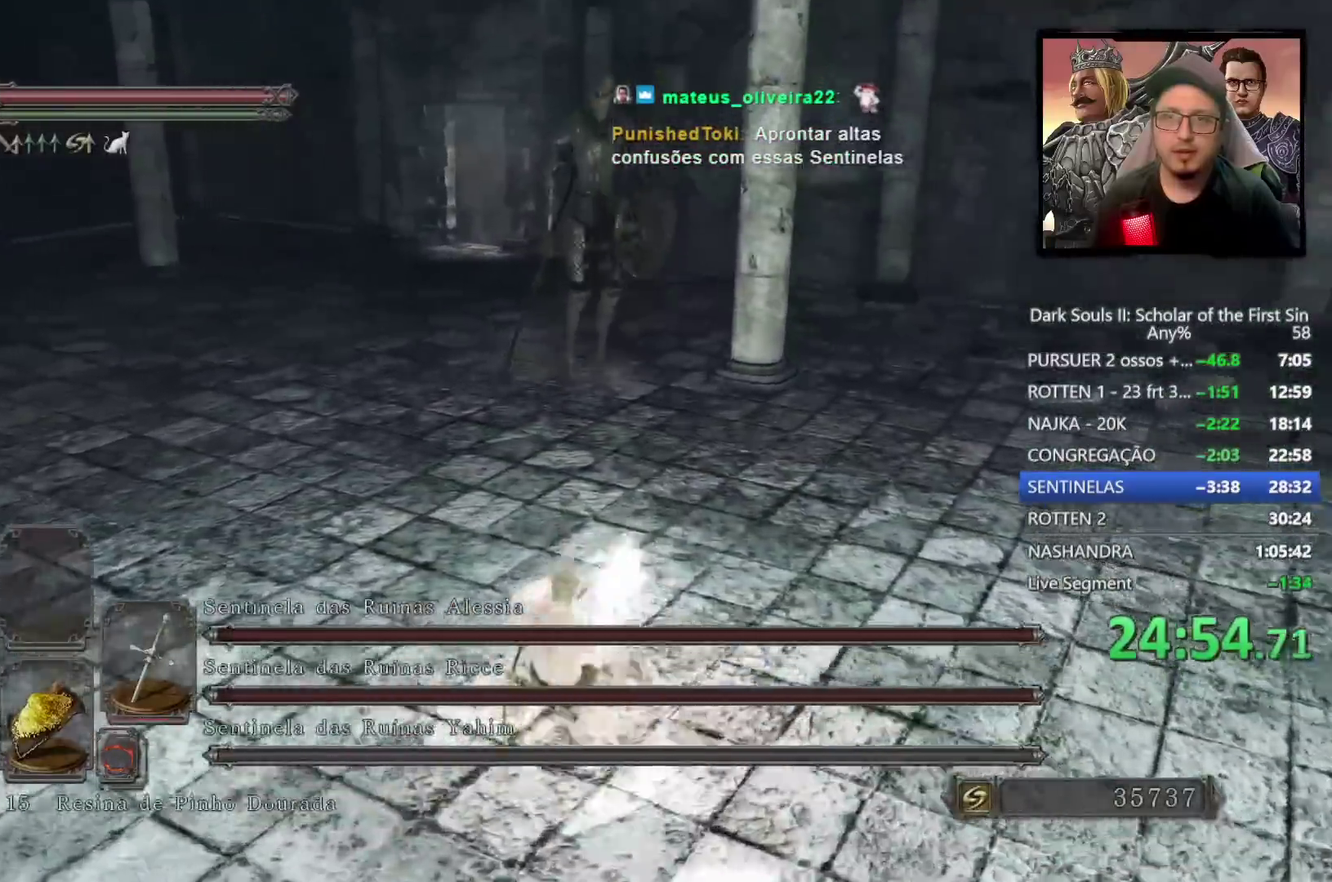
{"buttons": ["CIRCLE"], "left_stick": "up", "right_stick": "center", "events": [[33, "R3", "down"], [150, "R3", "up"], [217, "CIRCLE", "down"]]}
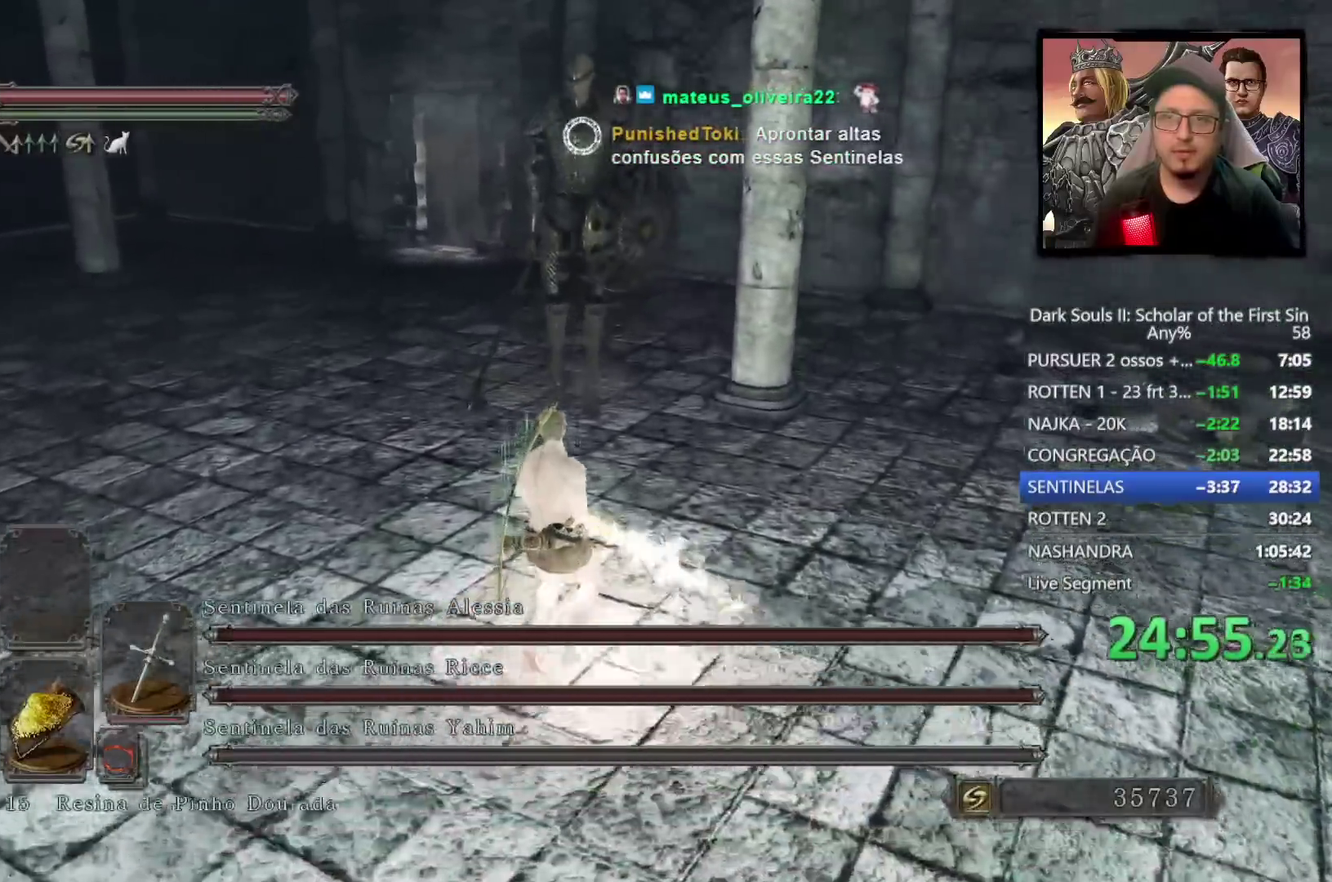
{"buttons": ["CIRCLE"], "left_stick": "up-right", "right_stick": "center", "events": [[150, "left_stick", "up-right"]]}
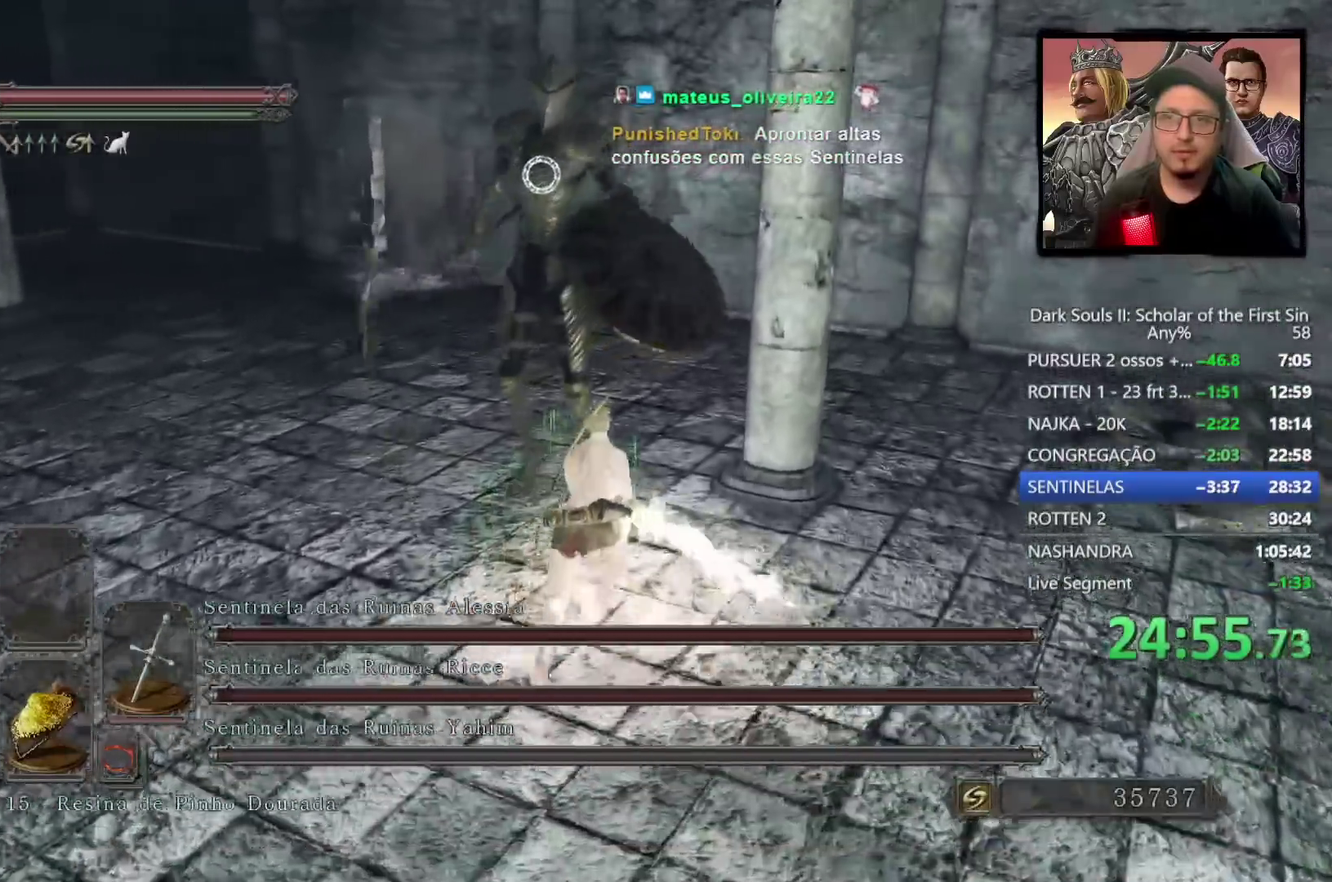
{"buttons": [], "left_stick": "up-right", "right_stick": "center", "events": [[433, "CIRCLE", "up"]]}
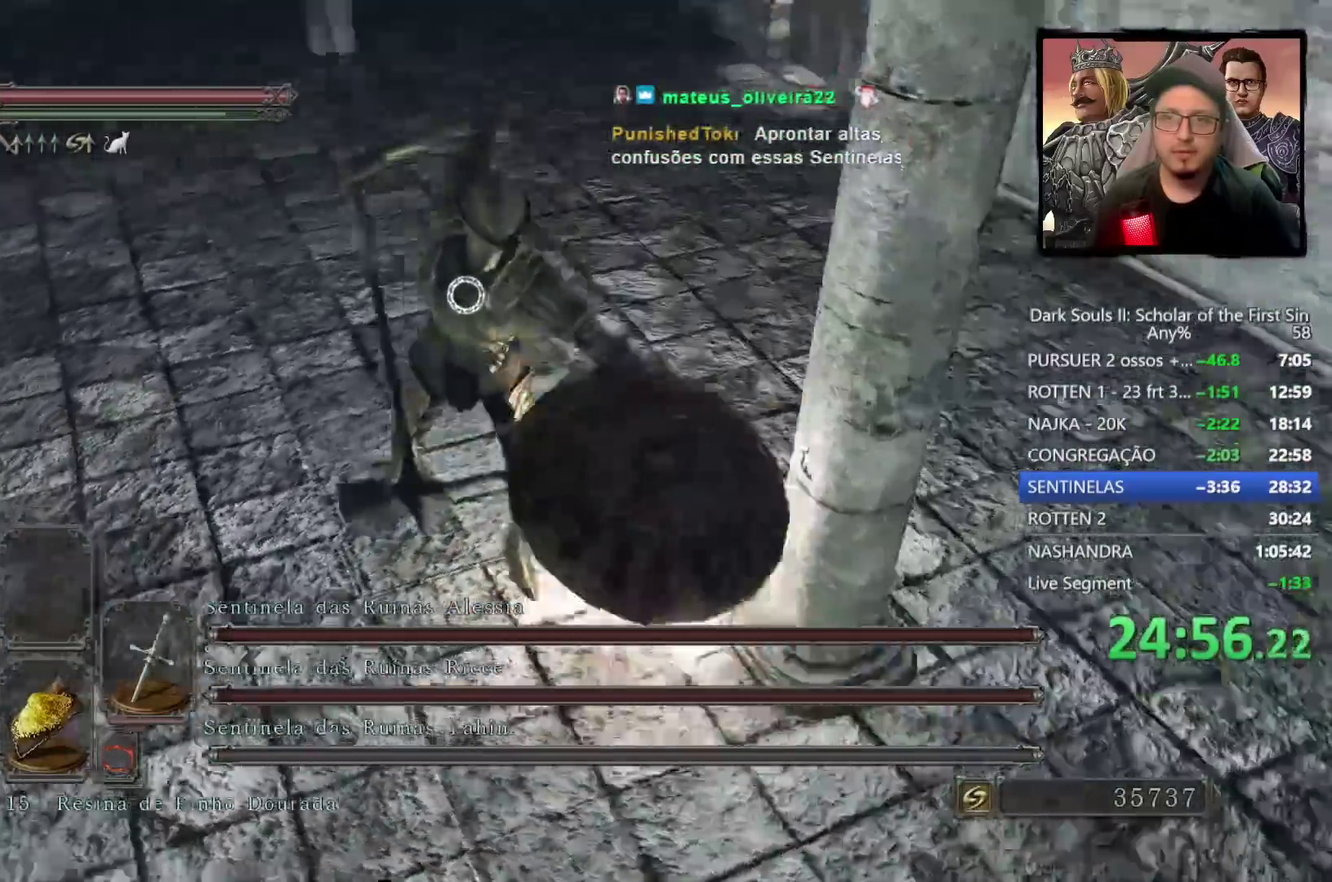
{"buttons": ["R1"], "left_stick": "up", "right_stick": "center", "events": [[383, "left_stick", "up"], [417, "R1", "down"]]}
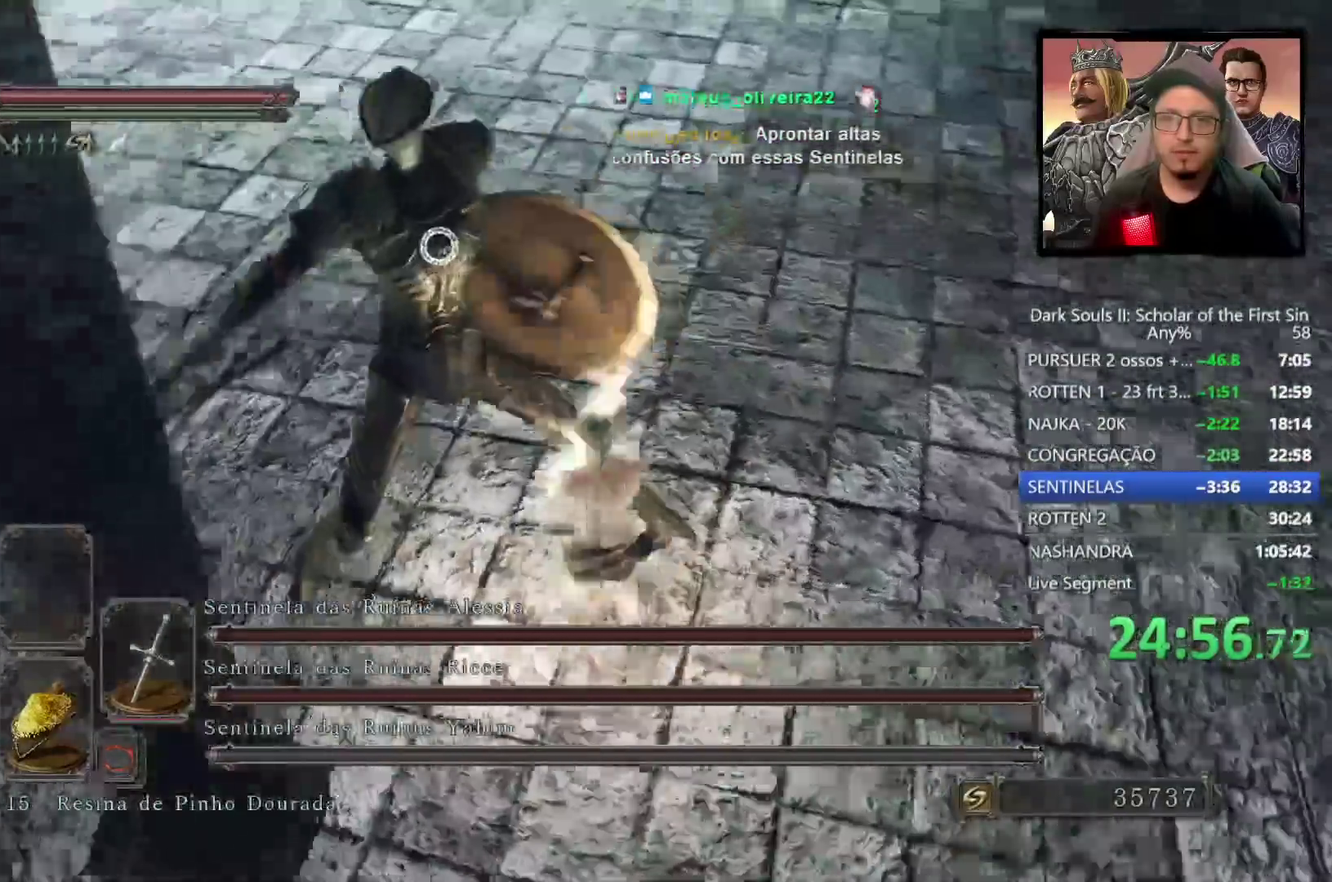
{"buttons": [], "left_stick": "up", "right_stick": "center", "events": [[17, "R1", "up"]]}
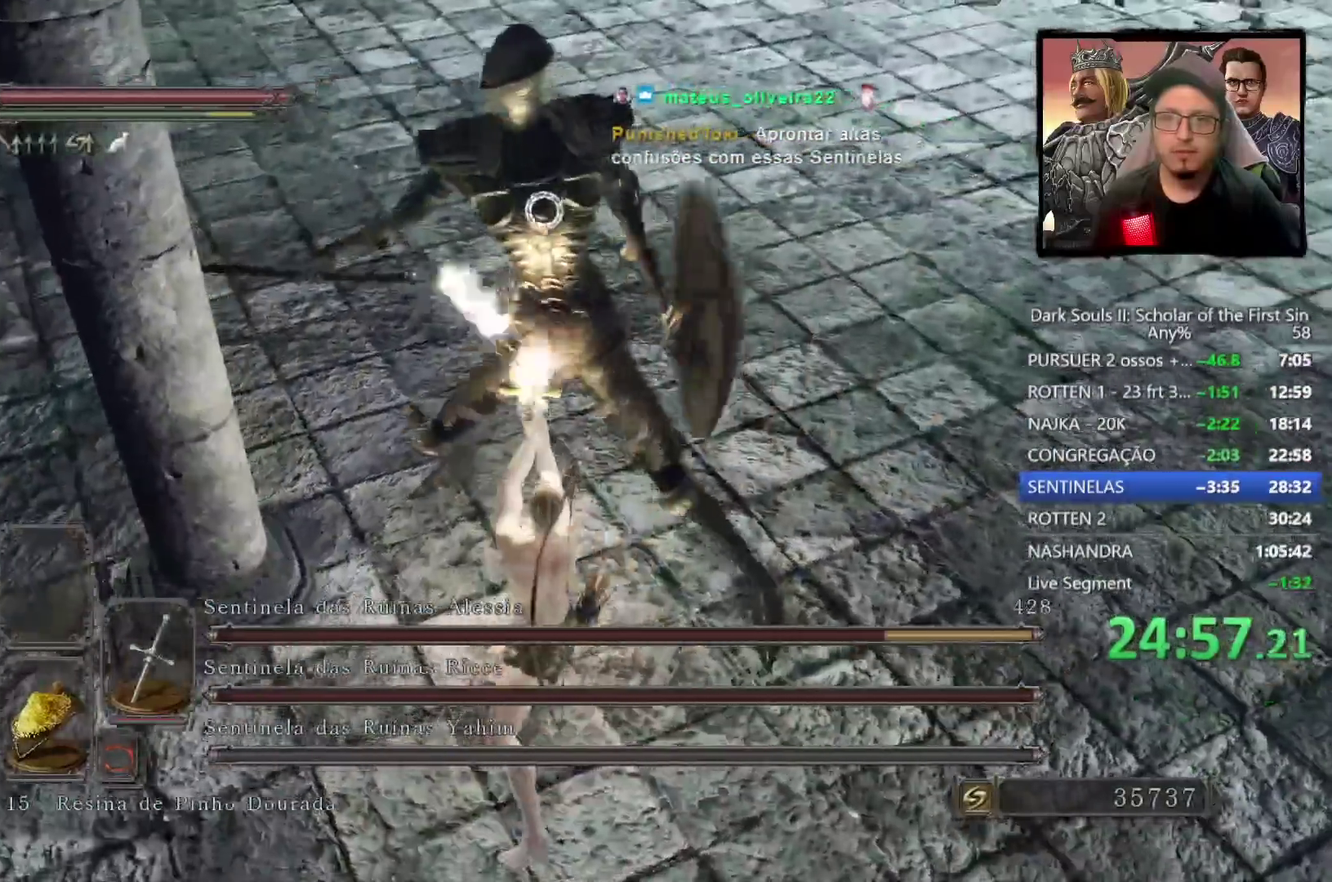
{"buttons": [], "left_stick": "up-right", "right_stick": "center", "events": [[83, "R1", "down"], [217, "R1", "up"], [500, "left_stick", "up-right"]]}
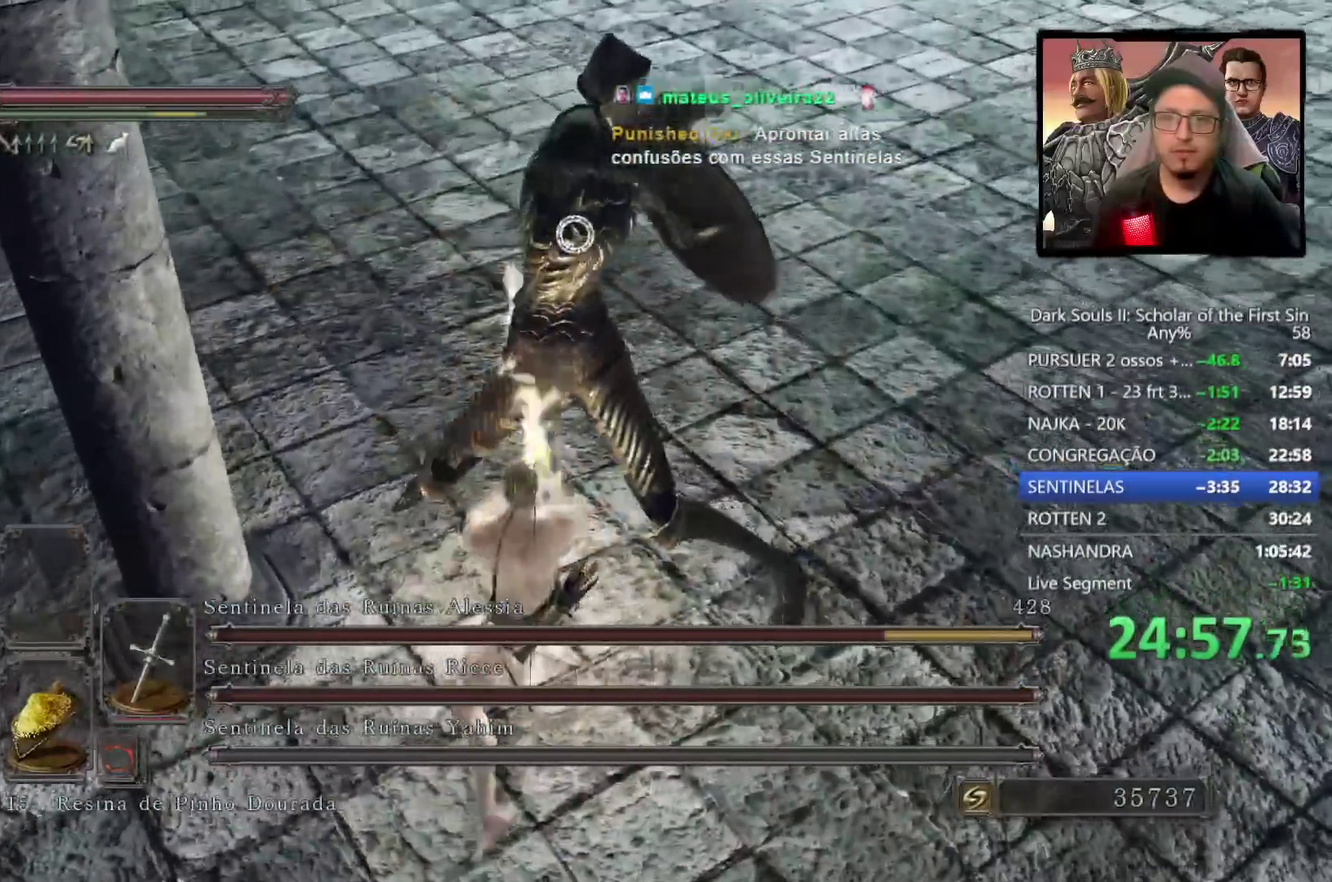
{"buttons": [], "left_stick": "up-right", "right_stick": "center", "events": []}
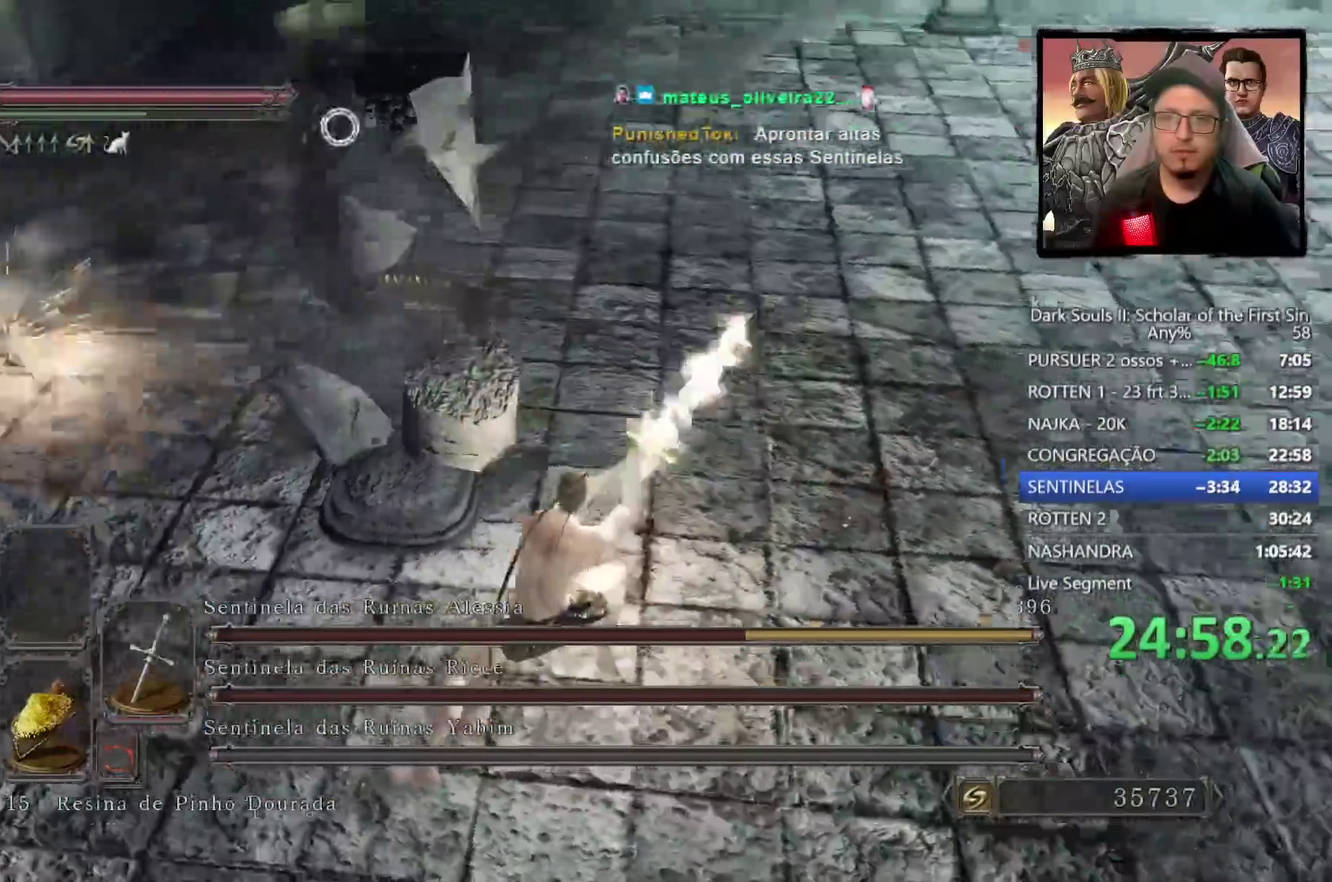
{"buttons": [], "left_stick": "up", "right_stick": "center", "events": [[500, "left_stick", "up"]]}